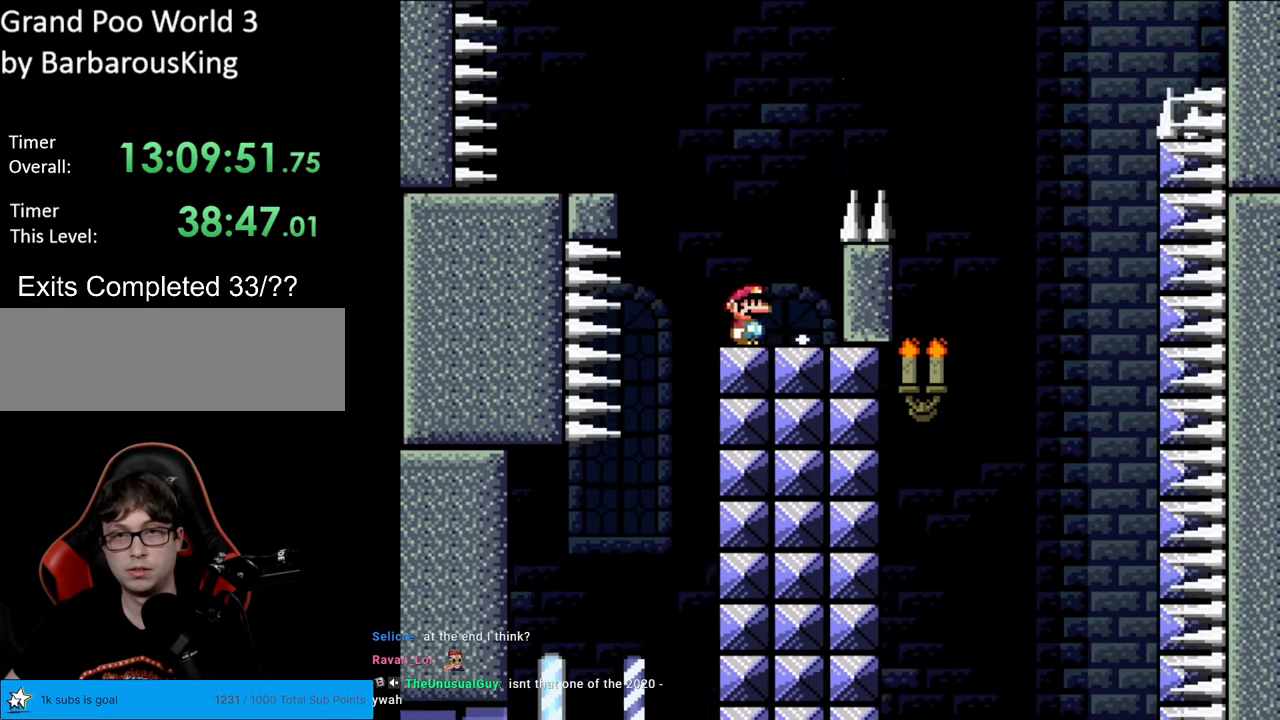
Gameplay with a controller (Nintendo layout); each line is a JSON object with the inputs held at the frame after it. "events" lists button and stick changes between this image and that frame as [ms after this image, input, new state], when the widget could be followed in between. Not read: L3 R3.
{"buttons": ["B", "Y", "L1", "DPAD_LEFT"], "events": [[133, "B", "down"], [150, "DPAD_RIGHT", "up"], [150, "DPAD_UP", "down"], [167, "DPAD_LEFT", "down"], [183, "DPAD_UP", "up"]]}
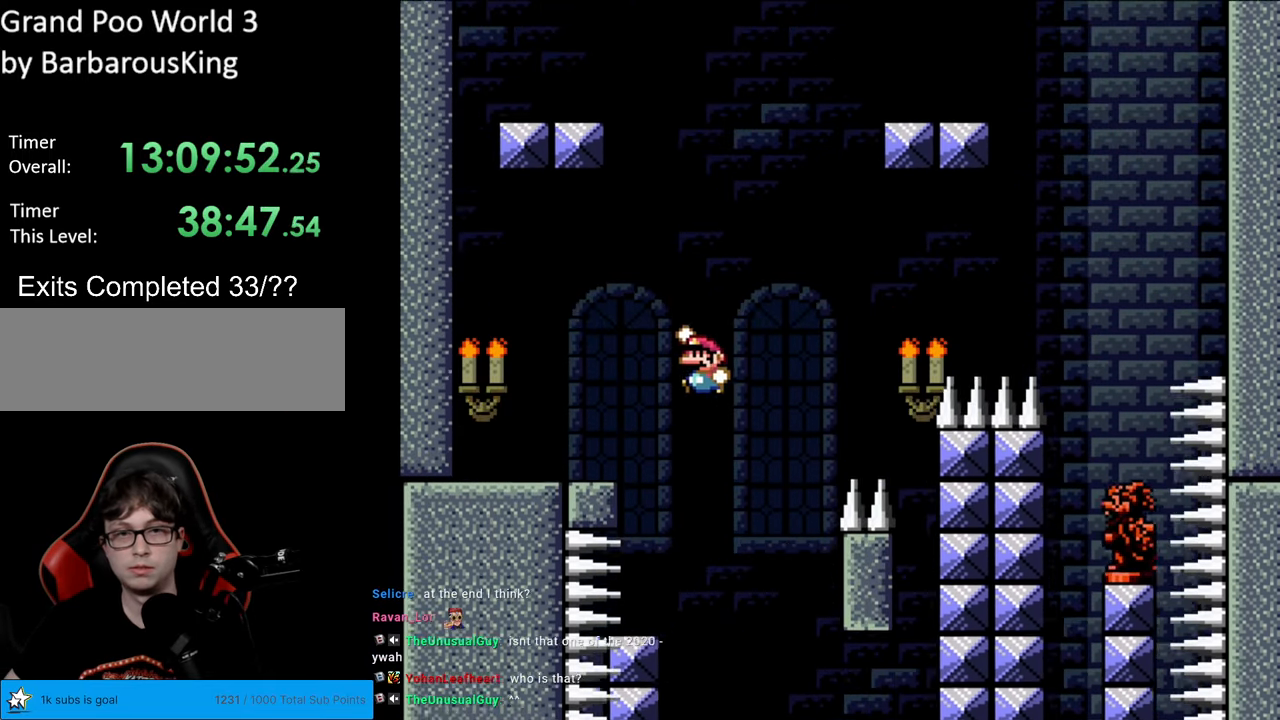
{"buttons": ["Y", "L1", "DPAD_RIGHT"], "events": [[267, "DPAD_LEFT", "up"], [317, "DPAD_RIGHT", "down"], [350, "B", "up"]]}
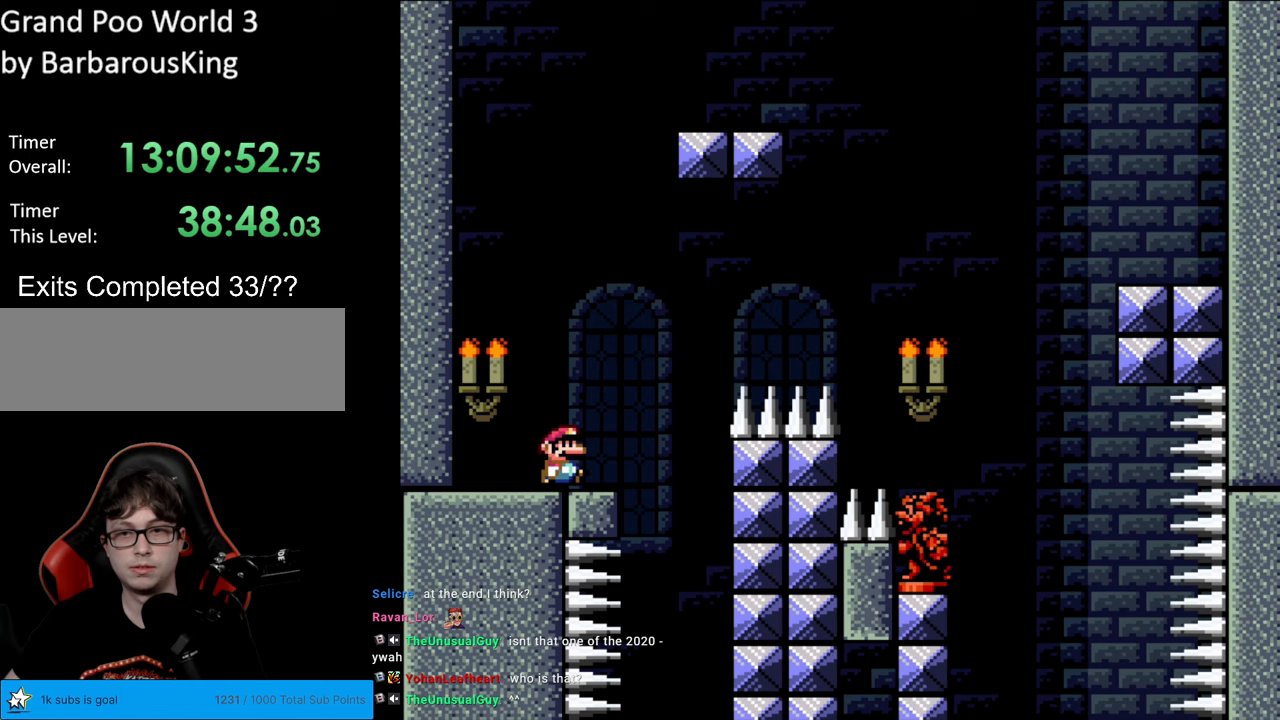
{"buttons": ["A", "X", "L1", "DPAD_RIGHT"], "events": [[83, "X", "down"], [100, "Y", "up"], [117, "A", "down"]]}
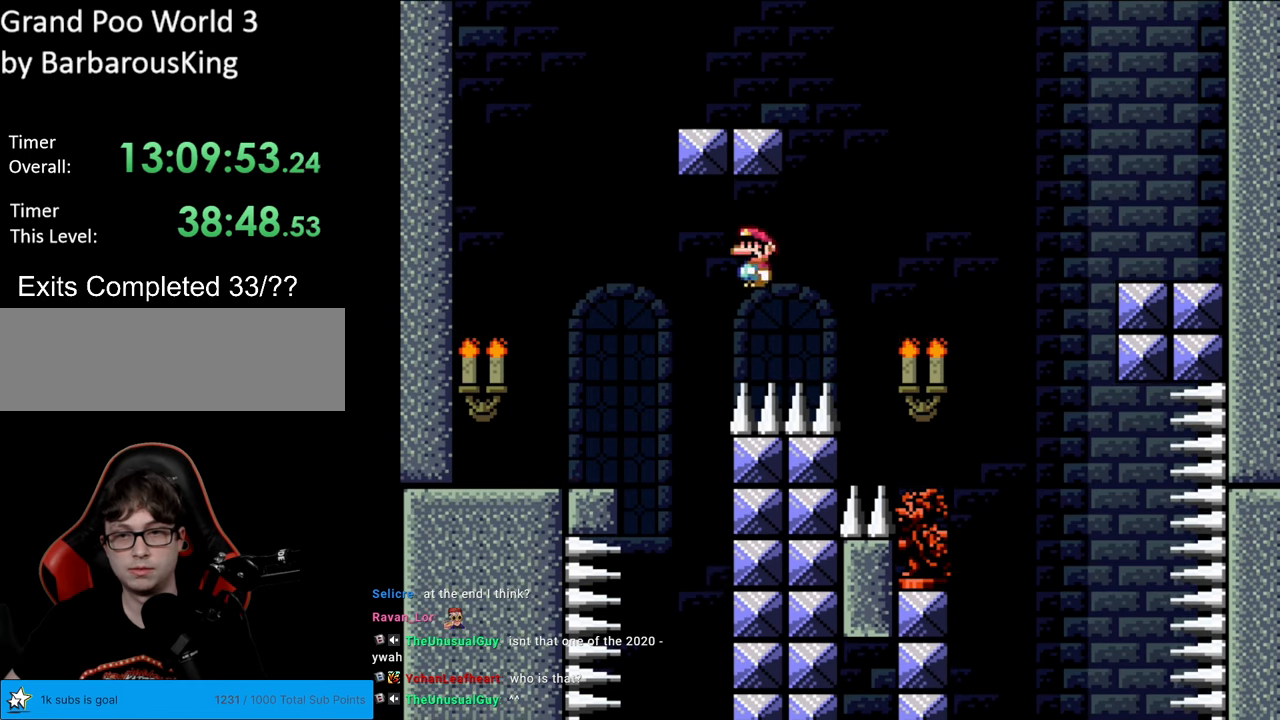
{"buttons": ["A", "X", "DPAD_RIGHT"], "events": [[333, "DPAD_RIGHT", "up"], [333, "L1", "up"], [350, "DPAD_UP", "down"], [367, "DPAD_LEFT", "down"], [467, "DPAD_LEFT", "up"], [467, "DPAD_UP", "up"], [467, "L1", "down"], [483, "DPAD_RIGHT", "down"], [483, "L1", "up"]]}
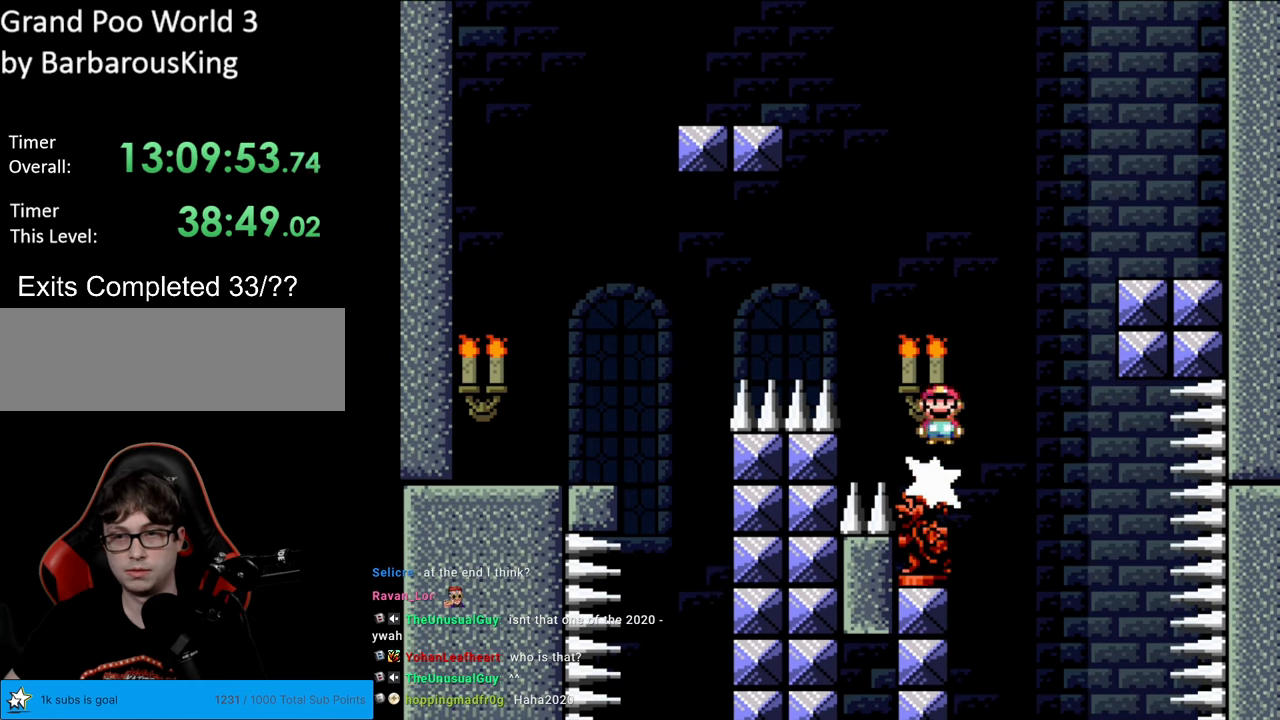
{"buttons": ["A", "X", "DPAD_RIGHT"], "events": []}
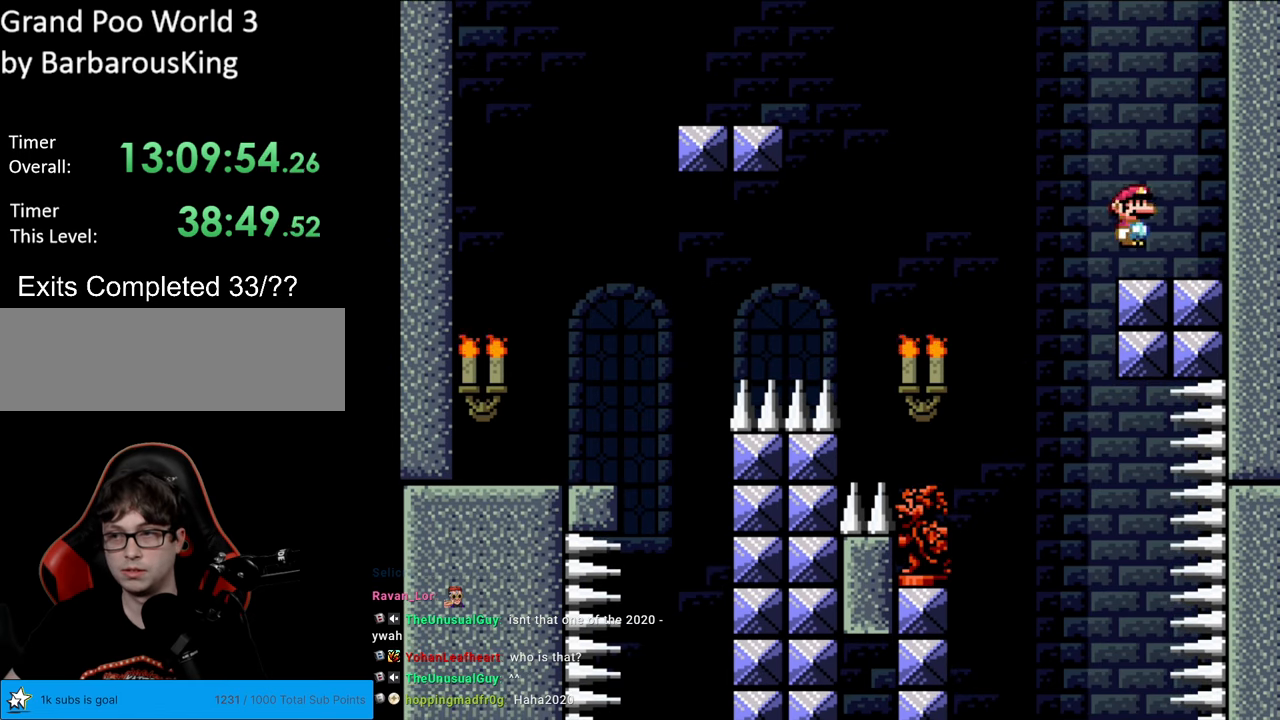
{"buttons": ["A", "X", "R1", "DPAD_LEFT"], "events": [[50, "A", "up"], [117, "DPAD_RIGHT", "up"], [133, "DPAD_UP", "down"], [150, "DPAD_LEFT", "down"], [150, "DPAD_UP", "up"], [417, "A", "down"], [467, "R1", "down"]]}
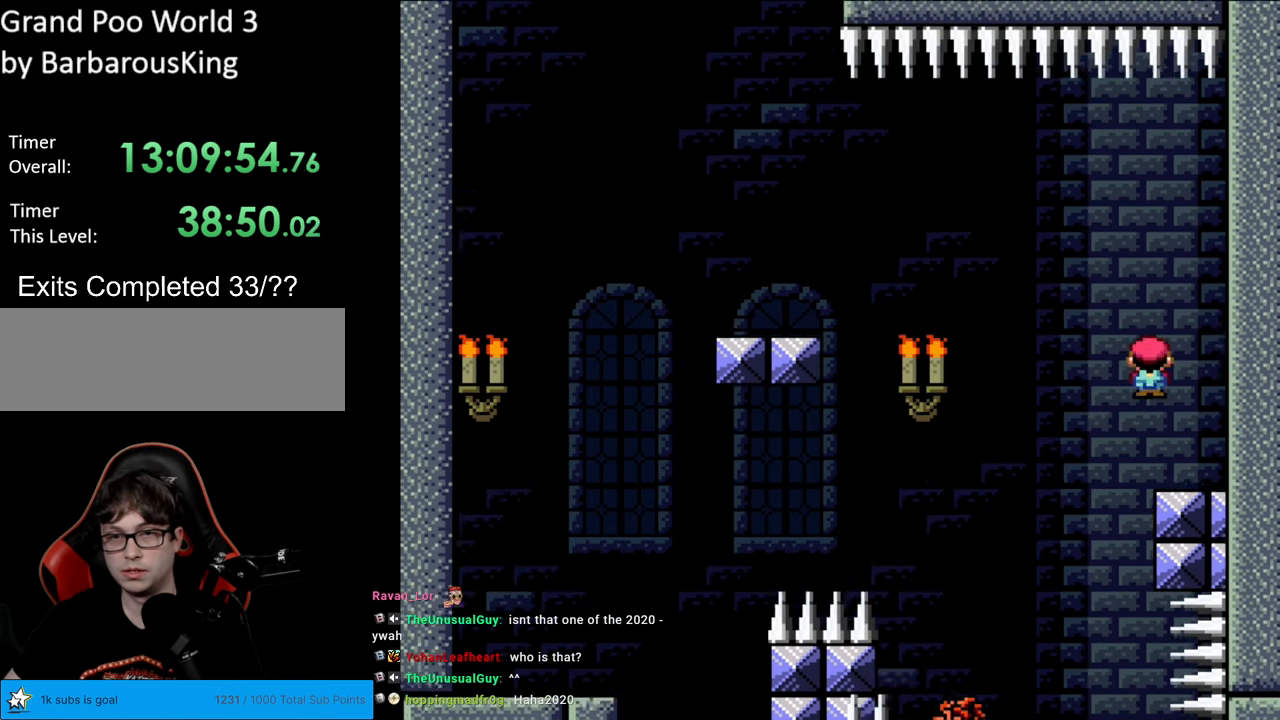
{"buttons": ["A", "X", "R1", "DPAD_LEFT"], "events": [[267, "A", "up"], [500, "A", "down"]]}
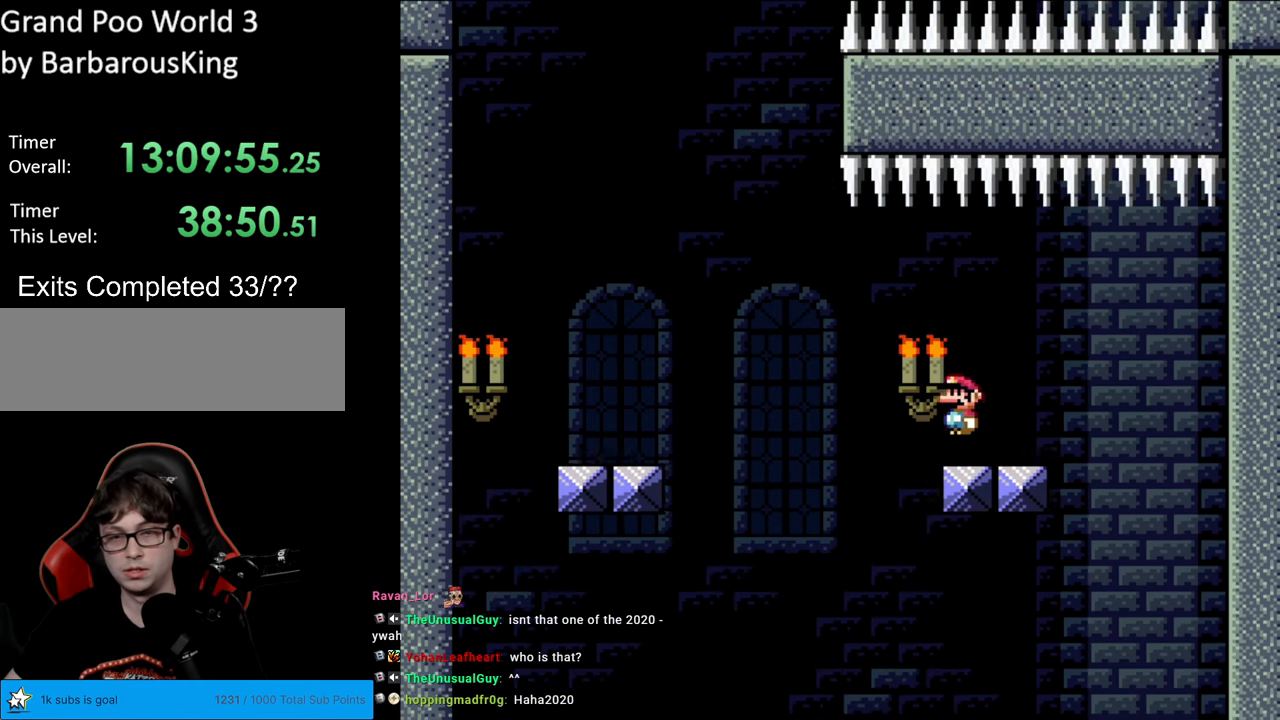
{"buttons": ["X", "R1"], "events": [[100, "A", "up"], [283, "DPAD_LEFT", "up"], [300, "DPAD_RIGHT", "down"], [500, "DPAD_RIGHT", "up"]]}
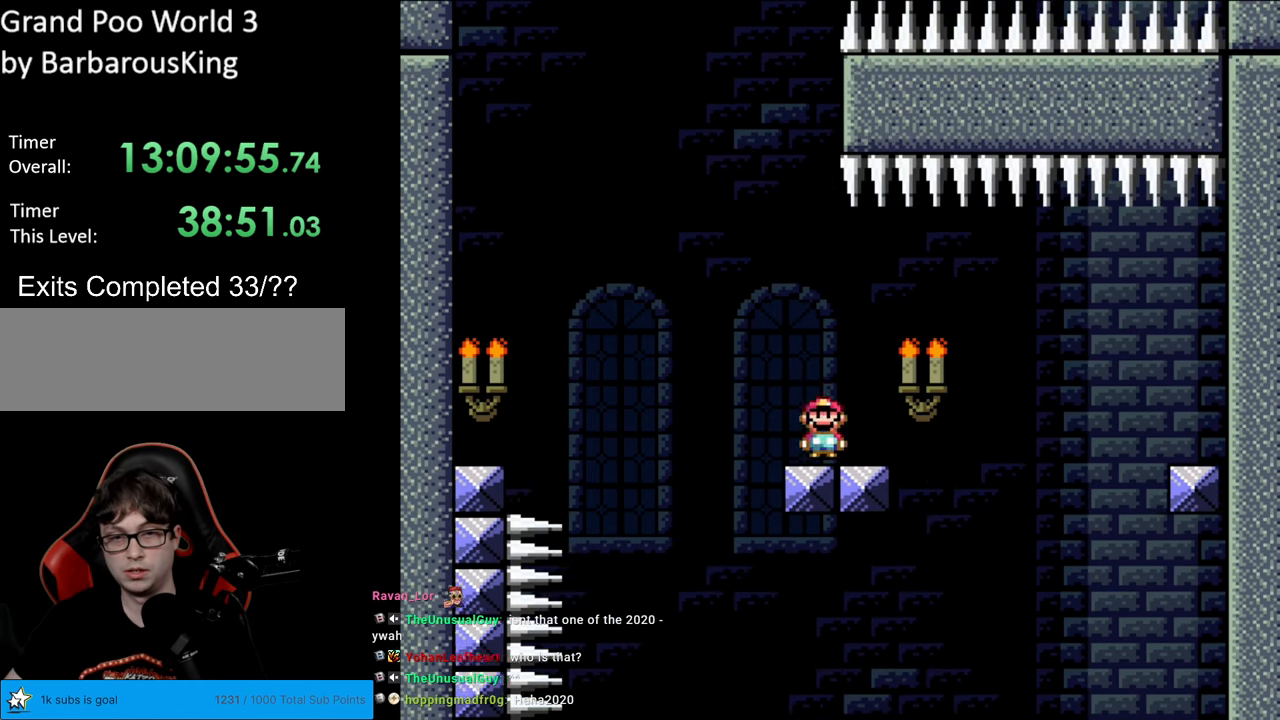
{"buttons": ["Y", "R1", "DPAD_RIGHT"], "events": [[17, "DPAD_LEFT", "down"], [83, "Y", "down"], [100, "X", "up"], [167, "B", "down"], [383, "B", "up"], [467, "DPAD_DOWN", "down"], [467, "DPAD_LEFT", "up"], [483, "DPAD_DOWN", "up"], [483, "DPAD_RIGHT", "down"]]}
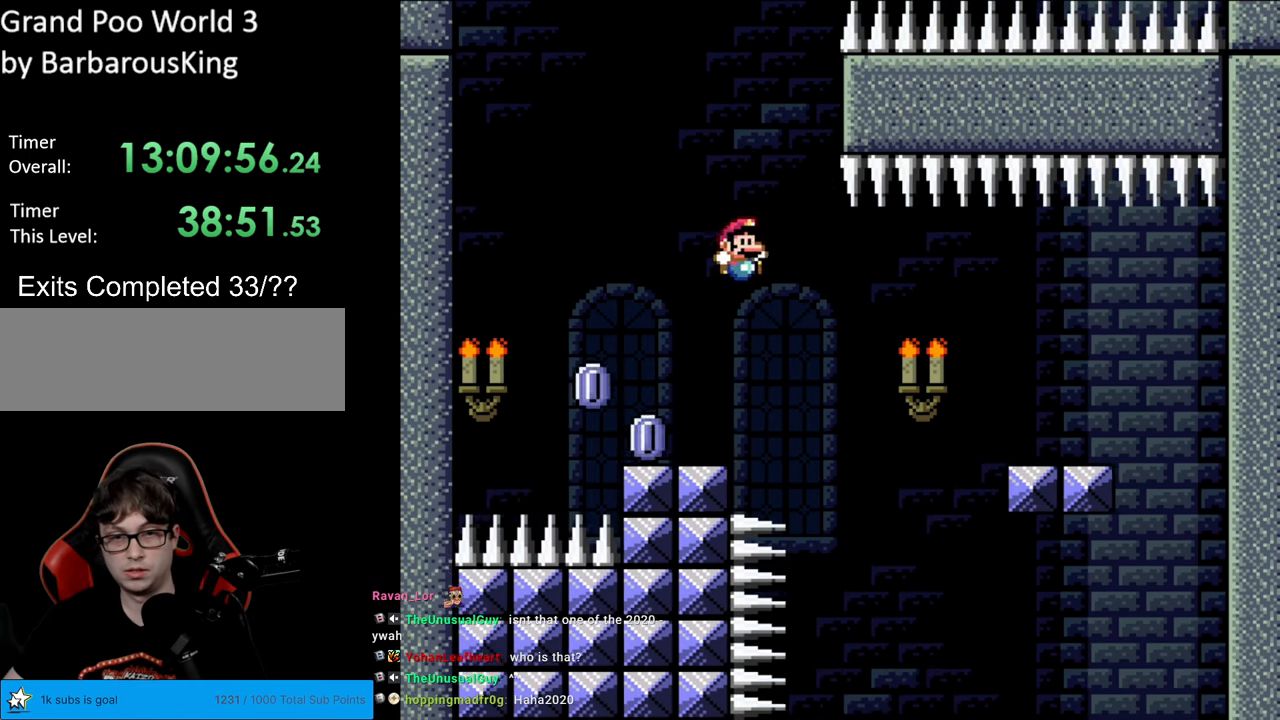
{"buttons": ["A", "X", "R1", "DPAD_LEFT"], "events": [[100, "R1", "up"], [183, "DPAD_RIGHT", "up"], [183, "X", "down"], [200, "DPAD_LEFT", "down"], [200, "Y", "up"], [383, "A", "down"], [417, "R1", "down"]]}
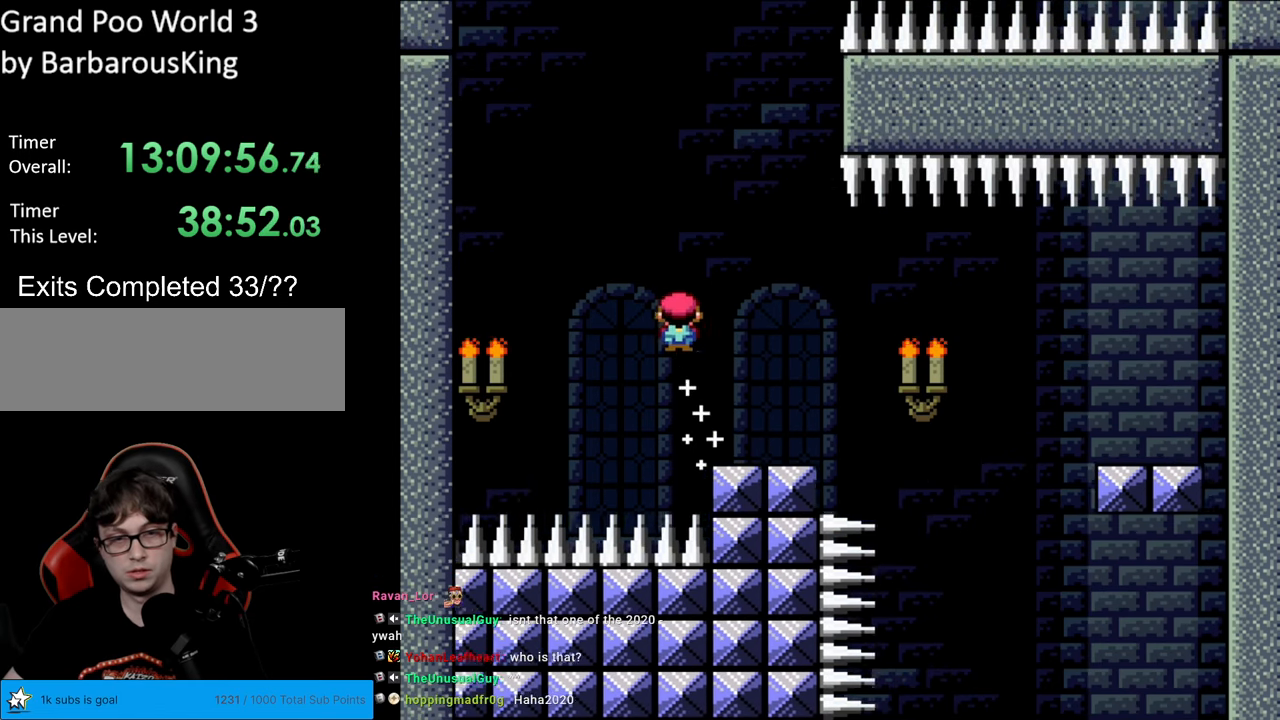
{"buttons": ["A", "R1", "DPAD_RIGHT"], "events": [[200, "DPAD_LEFT", "up"], [200, "DPAD_RIGHT", "down"], [317, "DPAD_RIGHT", "up"], [333, "DPAD_LEFT", "down"], [417, "DPAD_LEFT", "up"], [417, "DPAD_RIGHT", "down"], [500, "X", "up"]]}
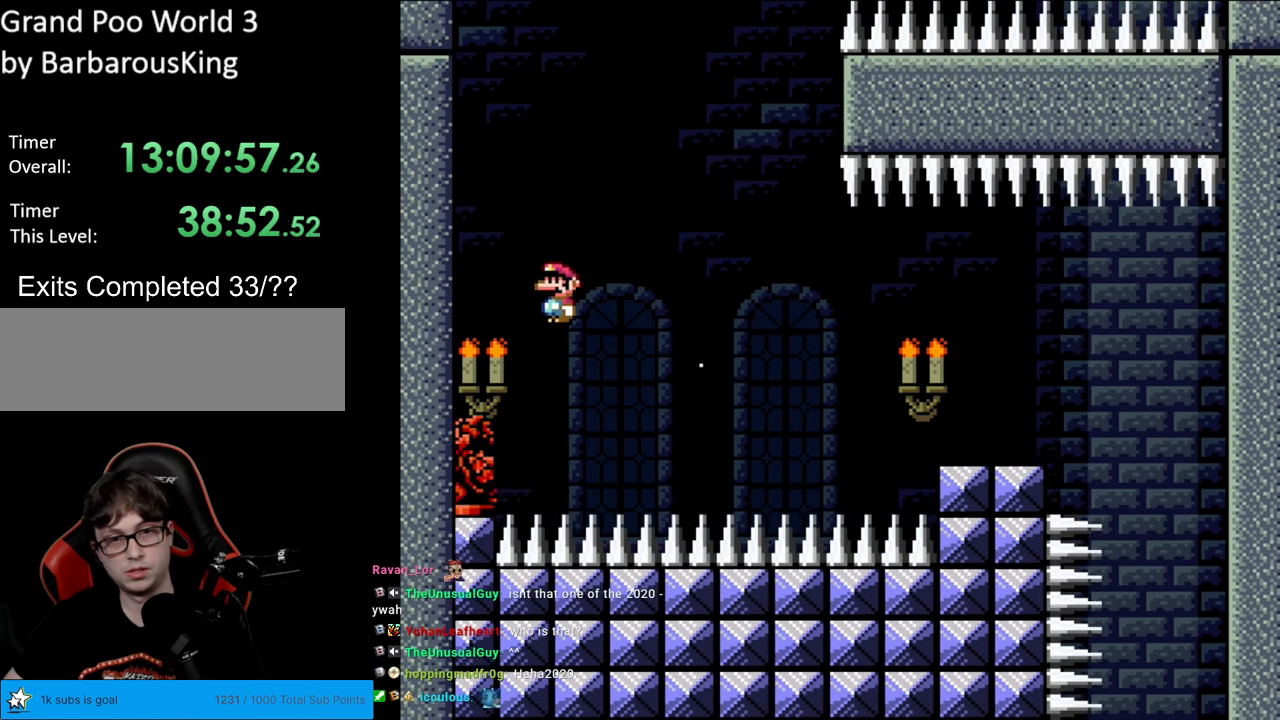
{"buttons": ["A", "R1", "DPAD_RIGHT"], "events": [[33, "DPAD_RIGHT", "up"], [50, "DPAD_UP", "down"], [67, "DPAD_LEFT", "down"], [83, "DPAD_UP", "up"], [200, "DPAD_LEFT", "up"], [217, "DPAD_RIGHT", "down"]]}
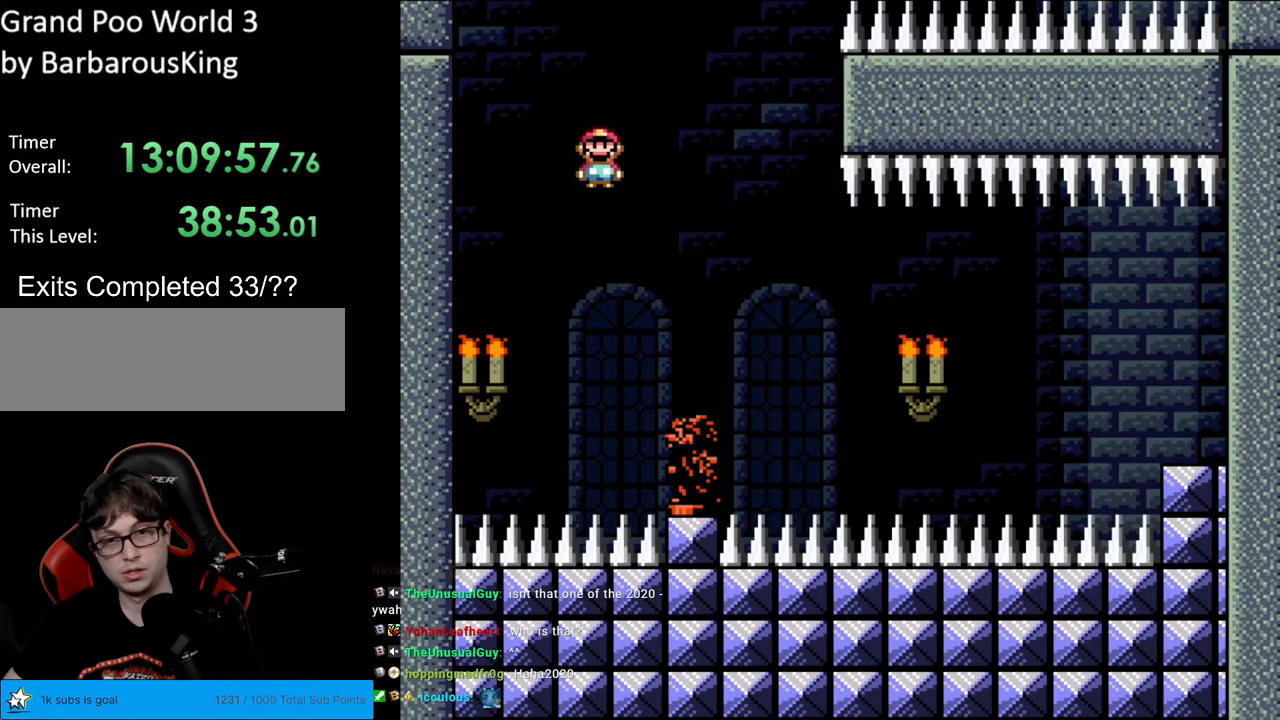
{"buttons": ["A", "R1", "DPAD_RIGHT"], "events": [[67, "DPAD_RIGHT", "up"], [83, "DPAD_LEFT", "down"], [433, "DPAD_LEFT", "up"], [433, "DPAD_RIGHT", "down"]]}
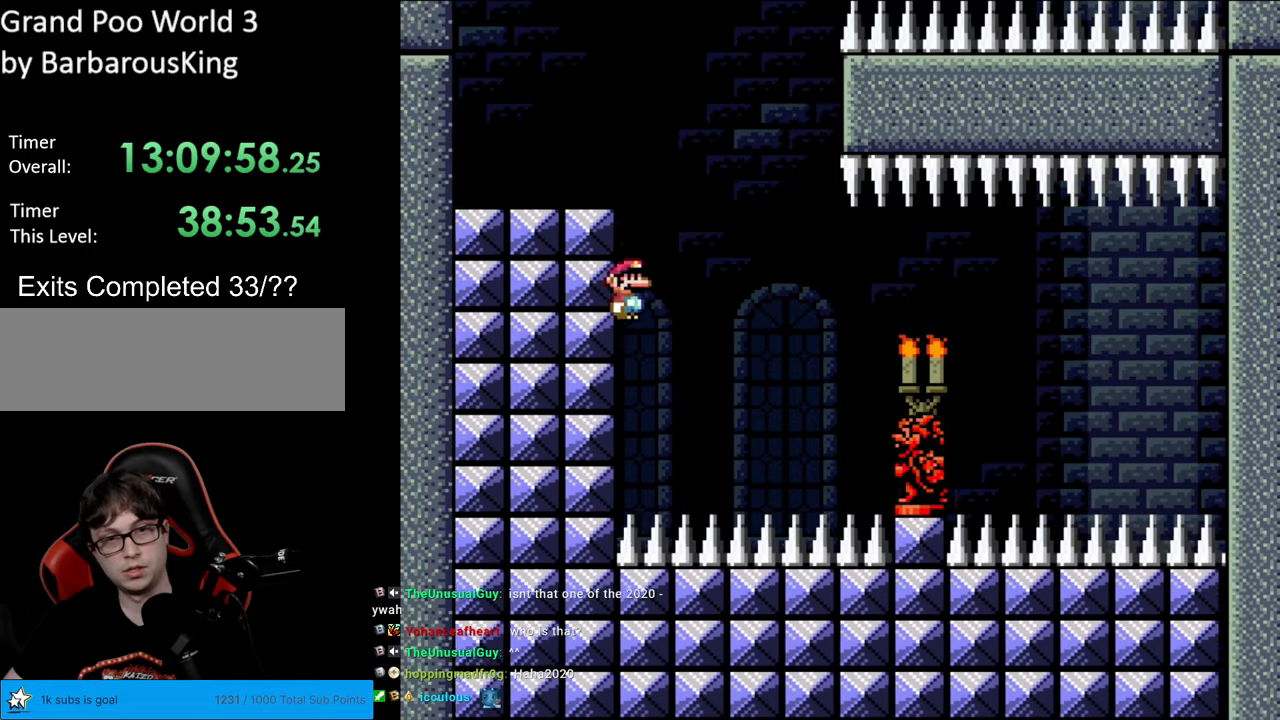
{"buttons": ["A", "R1"], "events": [[17, "DPAD_RIGHT", "up"], [33, "DPAD_LEFT", "down"], [200, "DPAD_LEFT", "up"]]}
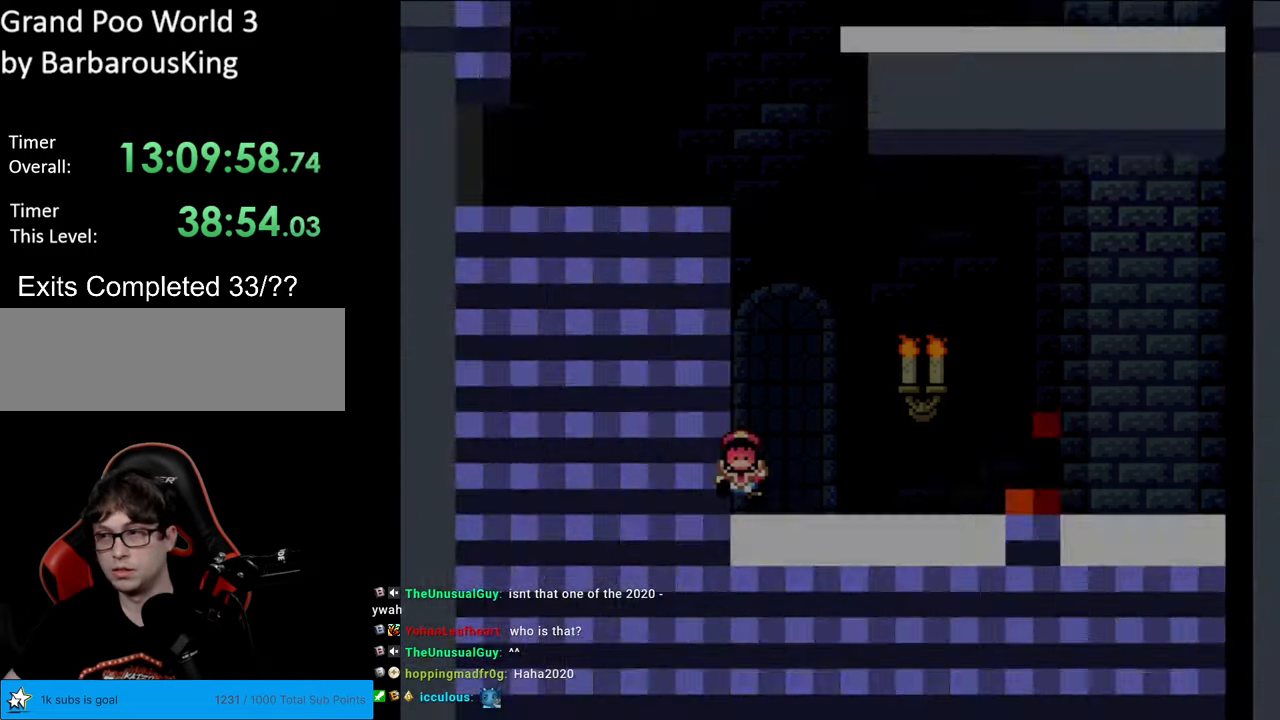
{"buttons": [], "events": [[17, "X", "down"], [300, "A", "up"], [400, "R1", "up"], [417, "X", "up"]]}
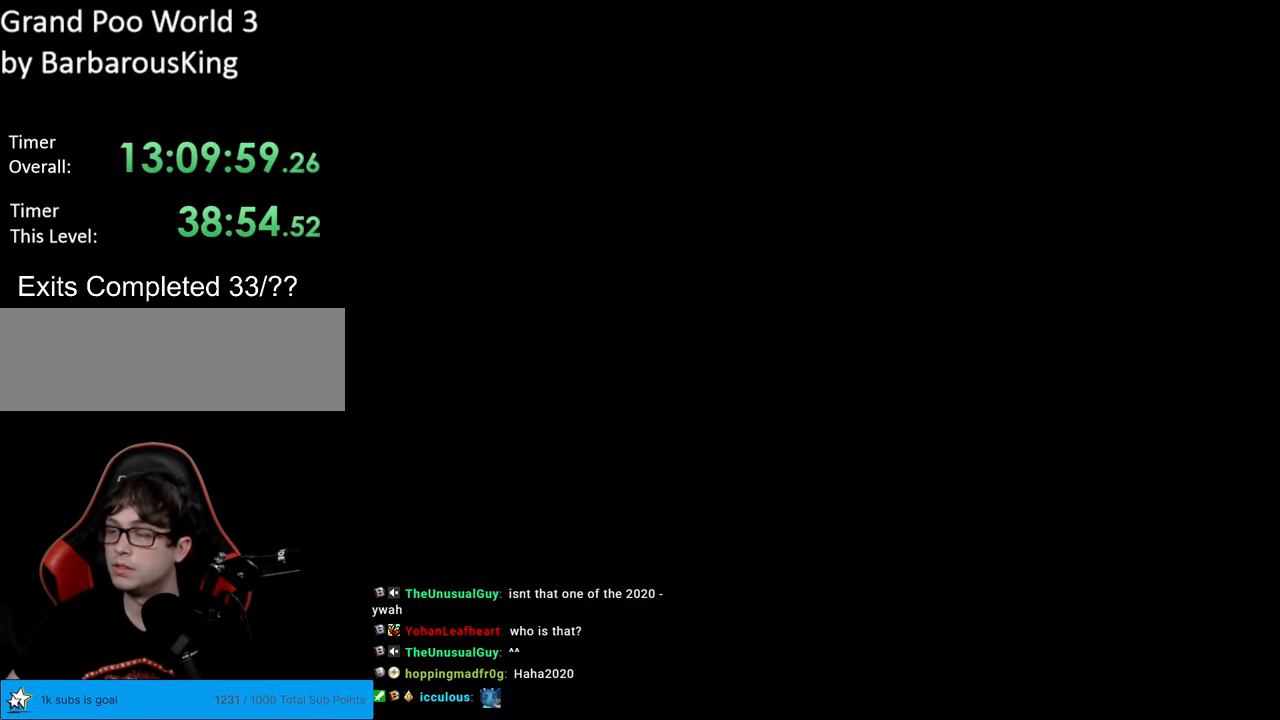
{"buttons": [], "events": []}
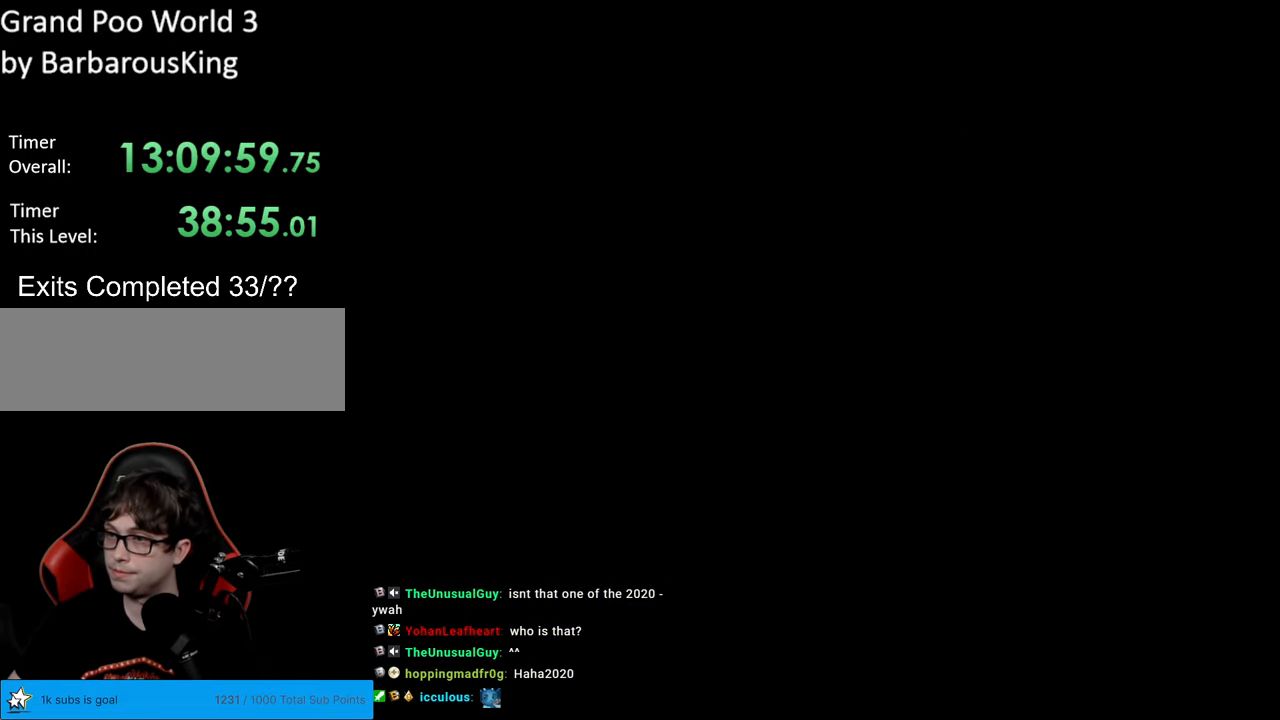
{"buttons": ["Y", "DPAD_RIGHT"], "events": [[33, "Y", "down"], [167, "DPAD_RIGHT", "down"]]}
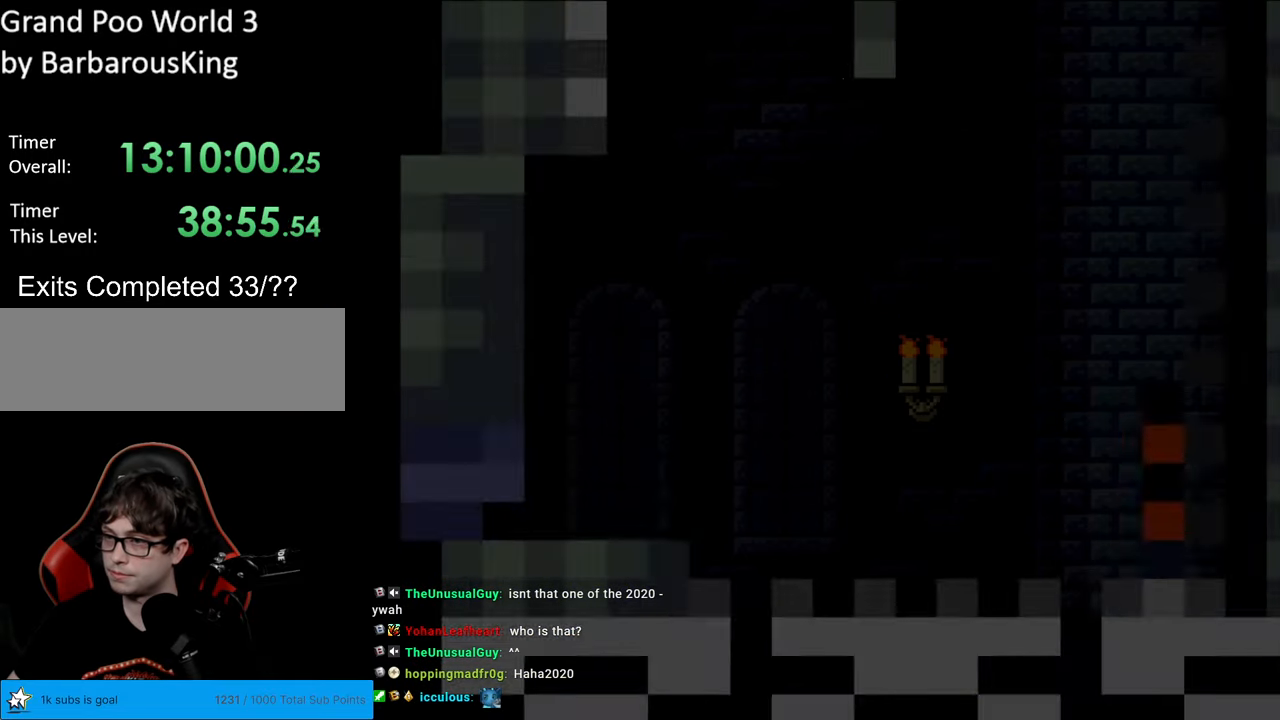
{"buttons": ["Y", "DPAD_RIGHT"], "events": [[183, "Y", "up"], [267, "Y", "down"]]}
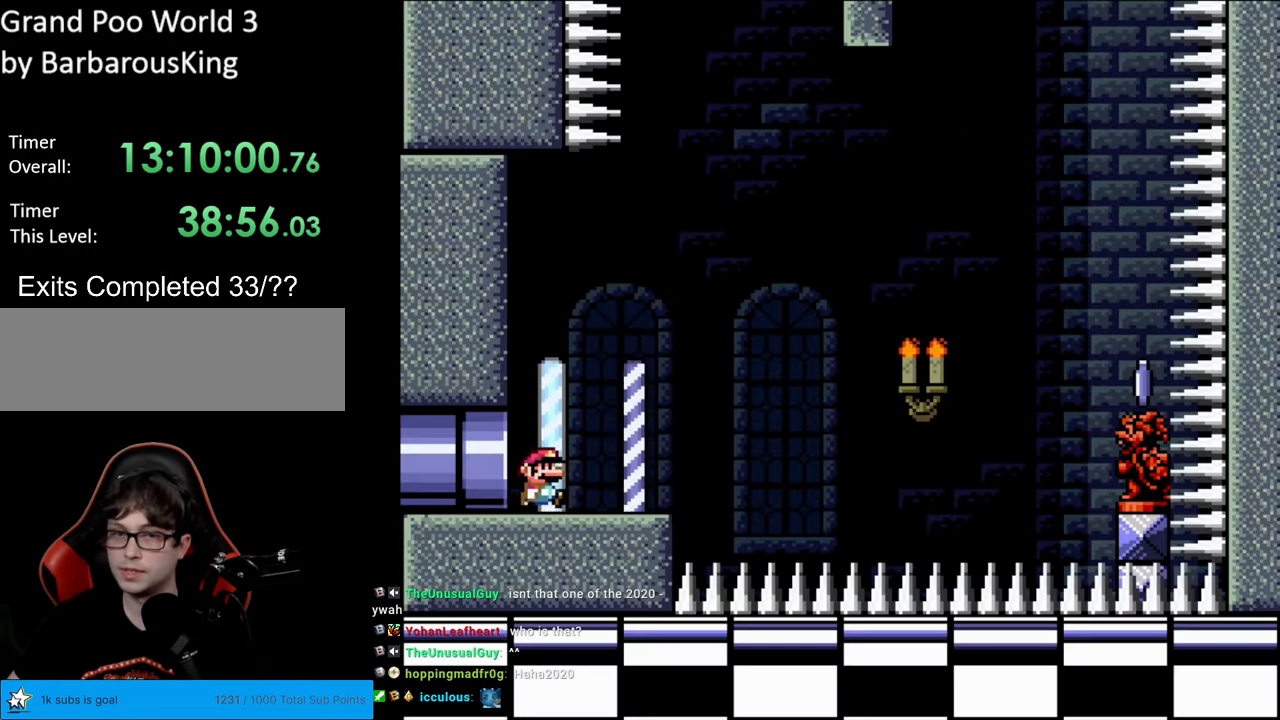
{"buttons": ["A", "X", "L1", "DPAD_RIGHT"], "events": [[100, "X", "down"], [100, "Y", "up"], [250, "L1", "down"], [283, "A", "down"]]}
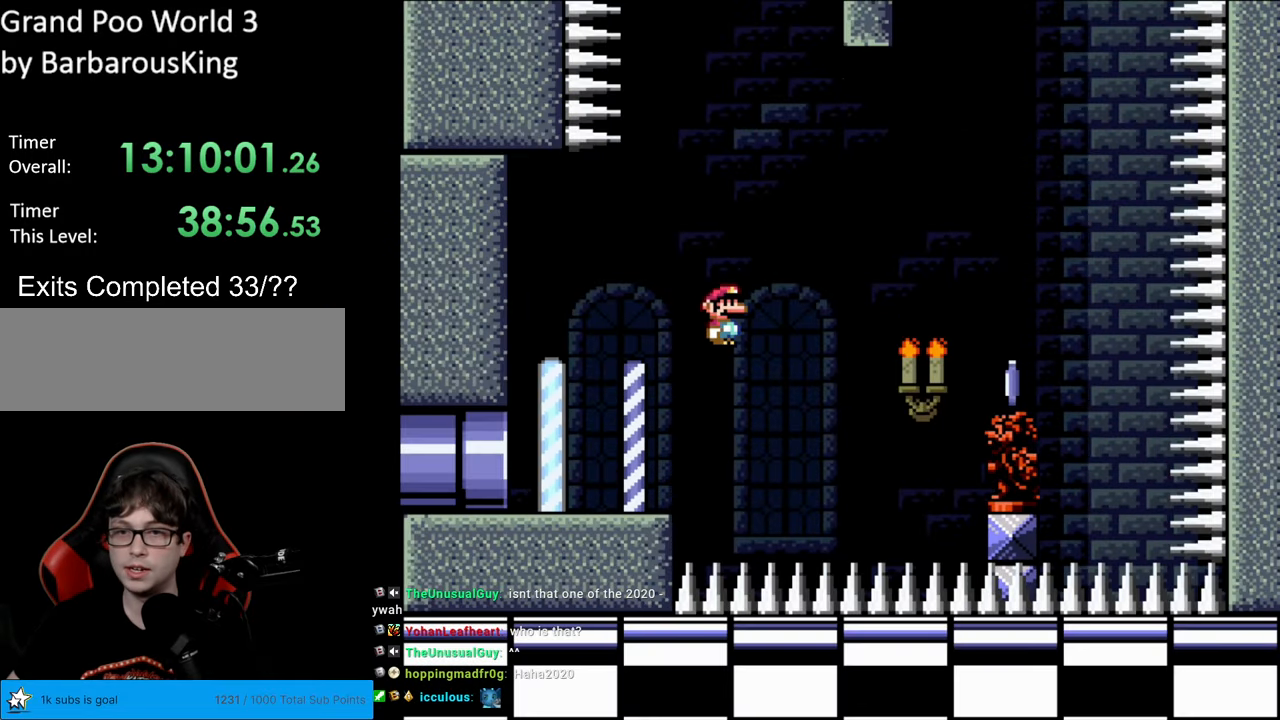
{"buttons": ["A", "X", "L1", "DPAD_RIGHT"], "events": [[183, "DPAD_LEFT", "down"], [183, "DPAD_RIGHT", "up"], [433, "DPAD_LEFT", "up"], [467, "DPAD_RIGHT", "down"]]}
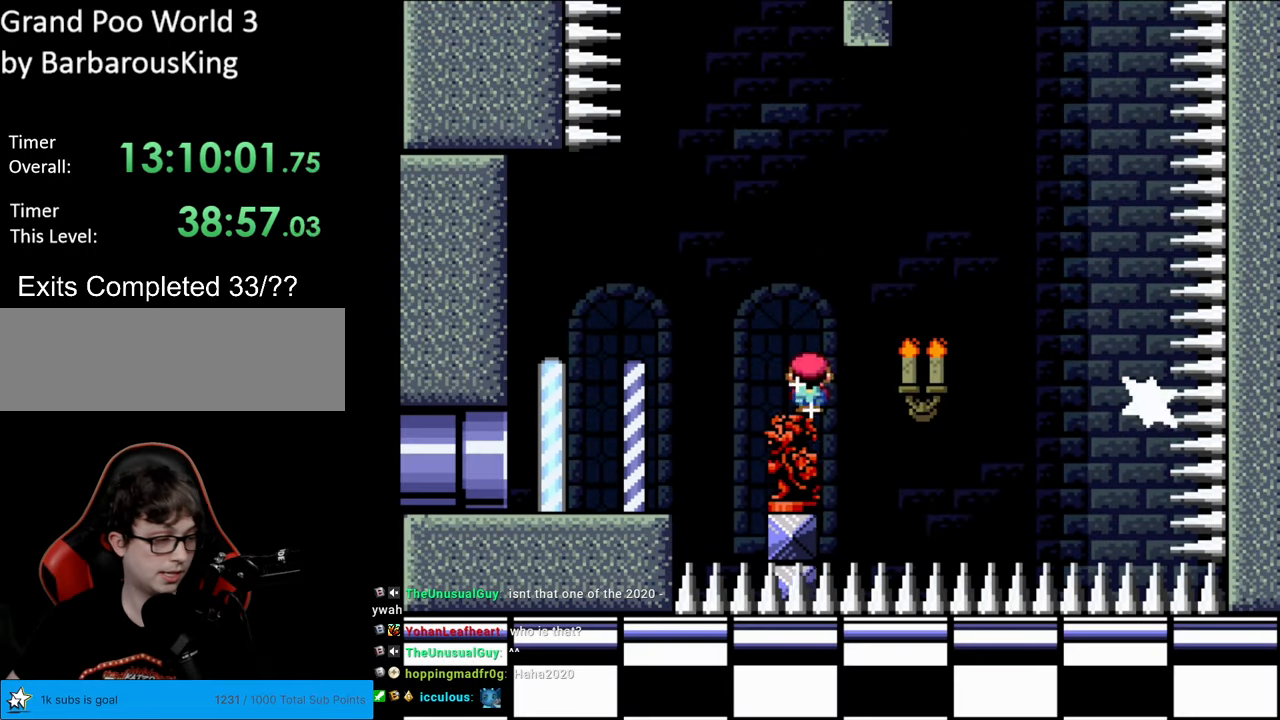
{"buttons": ["A", "X", "L1", "DPAD_RIGHT"], "events": []}
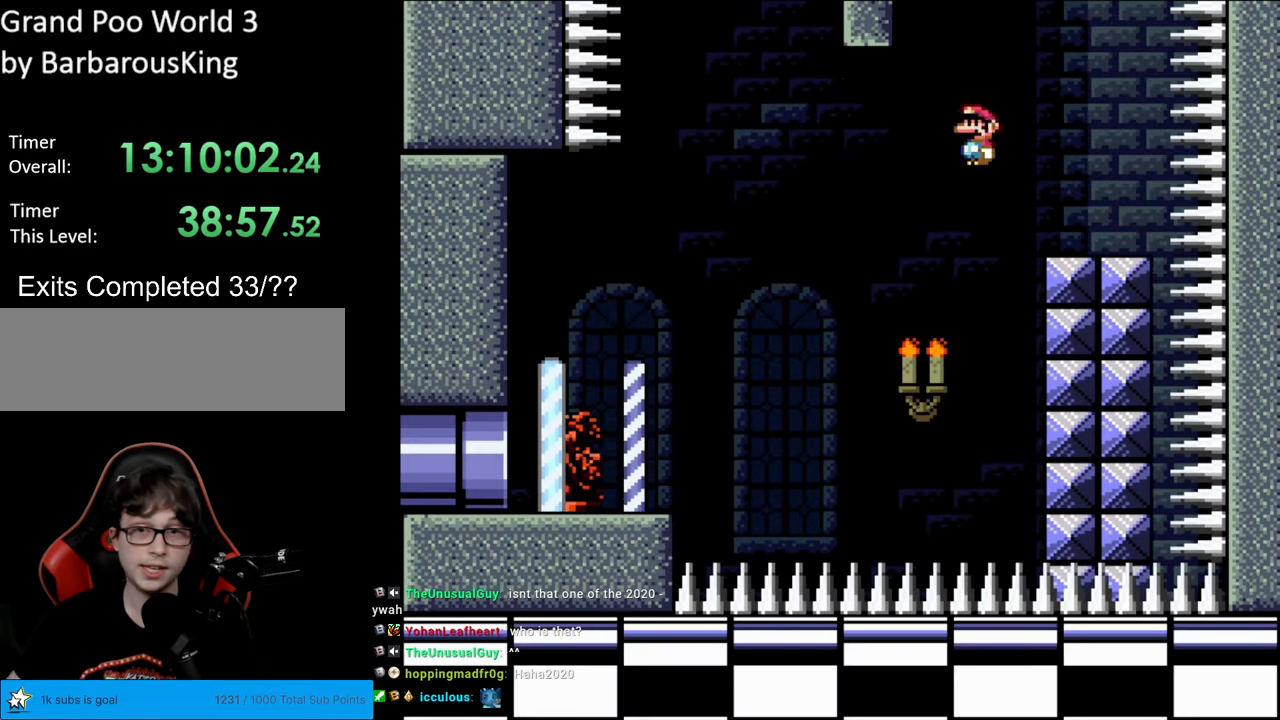
{"buttons": ["B", "Y", "L1", "DPAD_RIGHT"], "events": [[17, "DPAD_RIGHT", "up"], [17, "DPAD_UP", "down"], [33, "DPAD_LEFT", "down"], [33, "DPAD_UP", "up"], [267, "DPAD_LEFT", "up"], [283, "DPAD_RIGHT", "down"], [300, "A", "up"], [333, "X", "up"], [333, "Y", "down"], [483, "B", "down"]]}
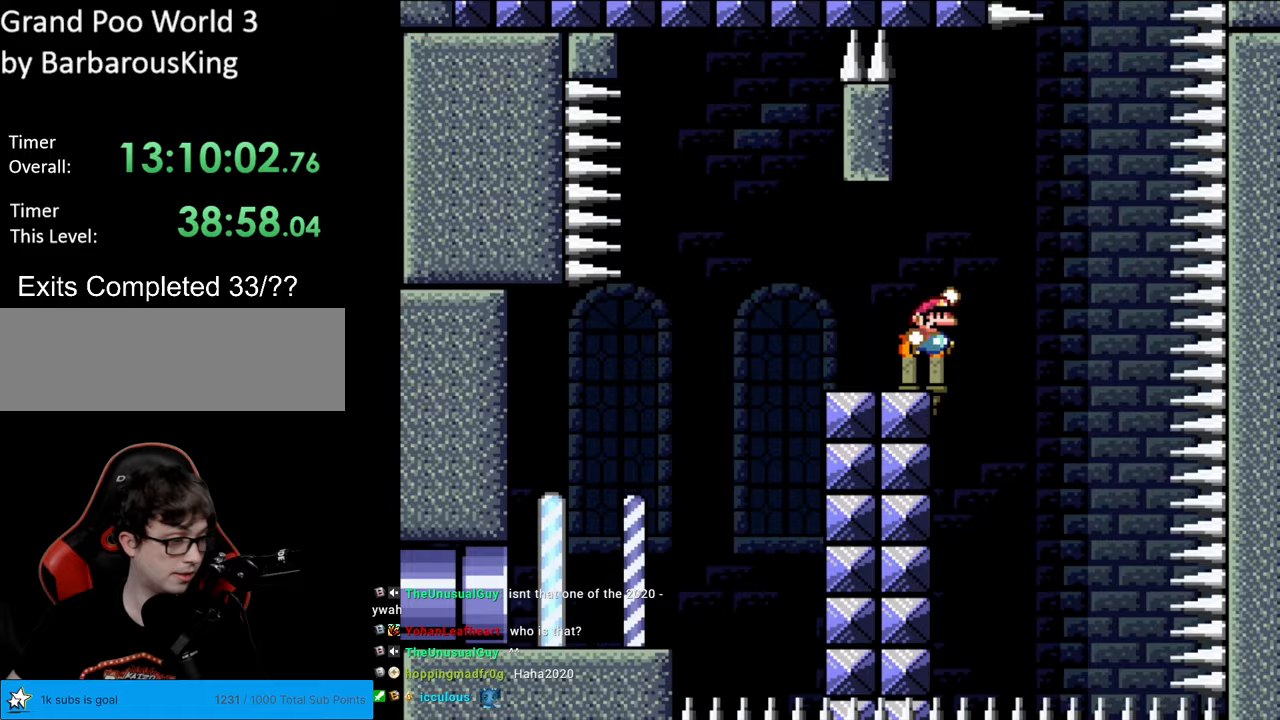
{"buttons": ["B", "Y", "L1"], "events": [[233, "DPAD_RIGHT", "up"], [233, "DPAD_UP", "down"], [250, "DPAD_LEFT", "down"], [250, "DPAD_UP", "up"], [417, "DPAD_LEFT", "up"]]}
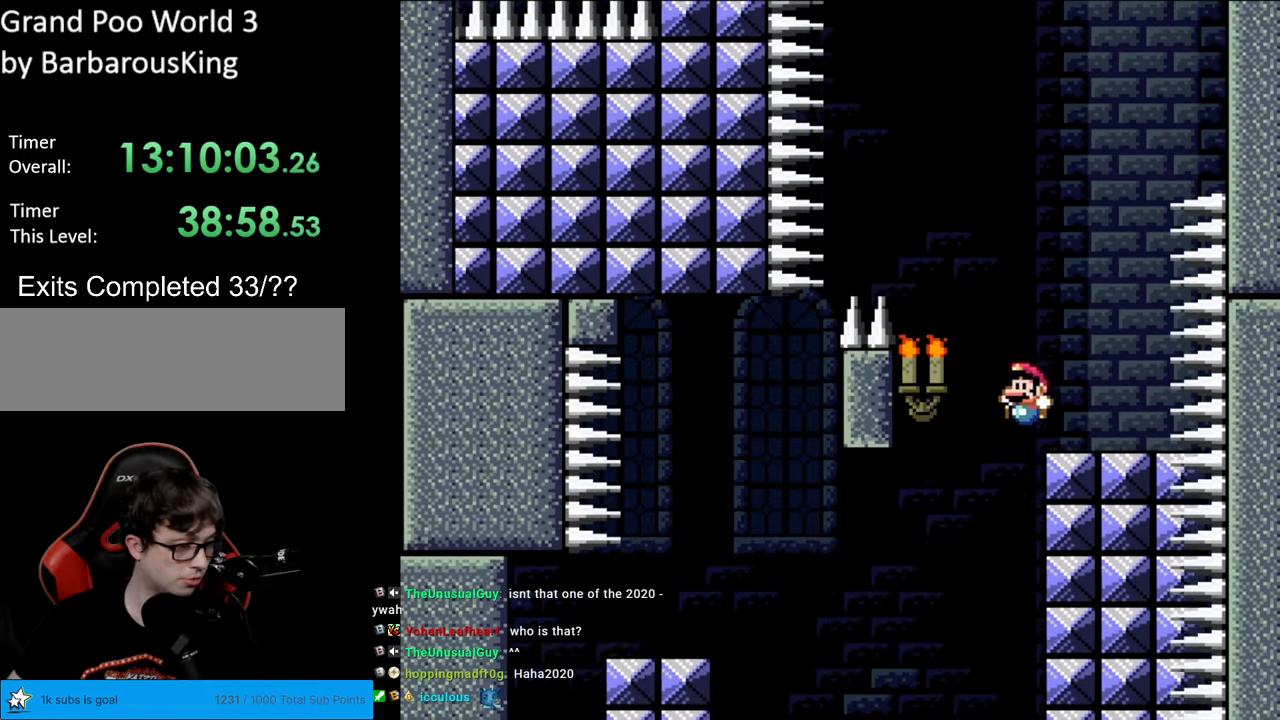
{"buttons": ["B", "Y", "L1"], "events": [[50, "DPAD_RIGHT", "down"], [133, "DPAD_RIGHT", "up"]]}
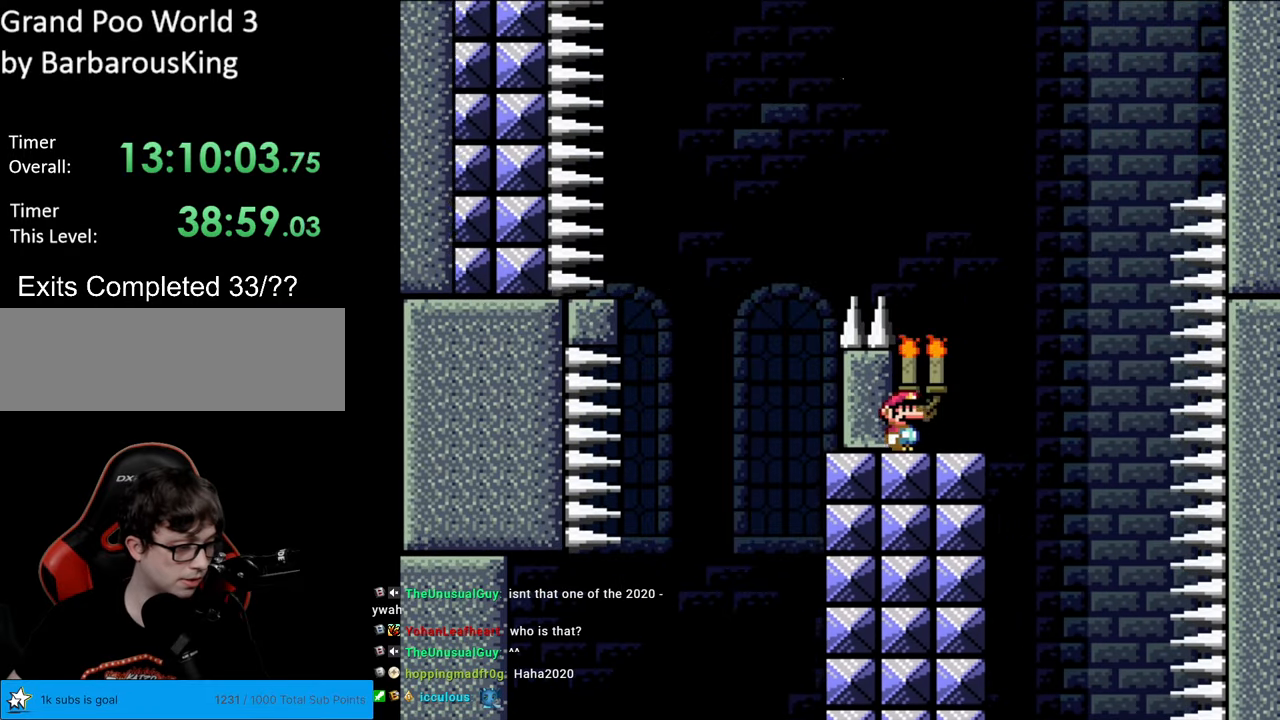
{"buttons": ["Y", "L1"], "events": [[167, "B", "up"]]}
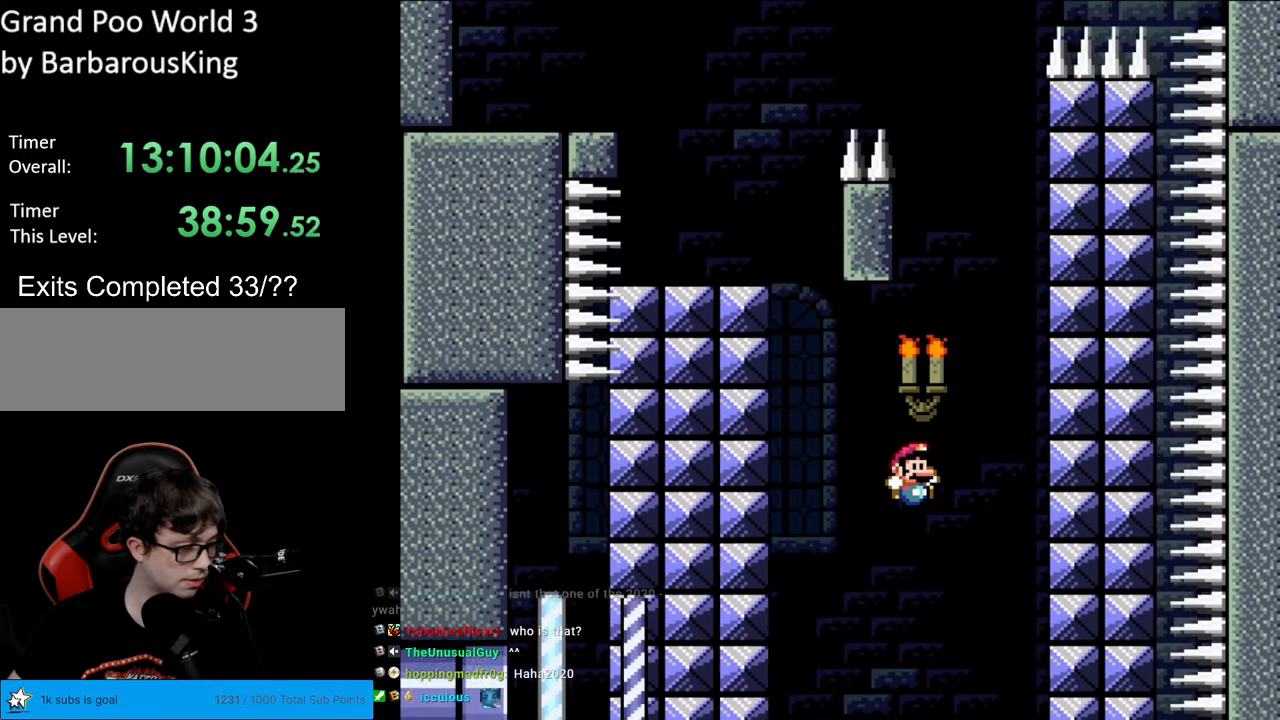
{"buttons": ["Y", "L1"], "events": []}
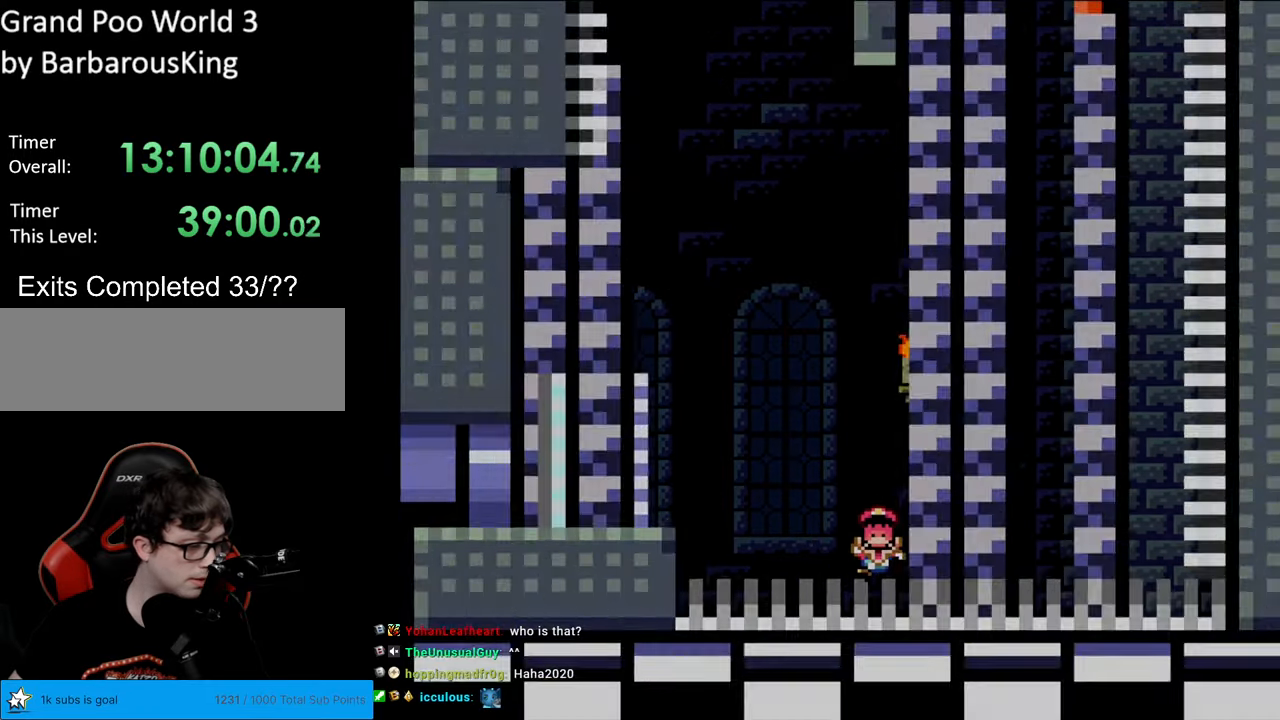
{"buttons": ["Y", "L1"], "events": []}
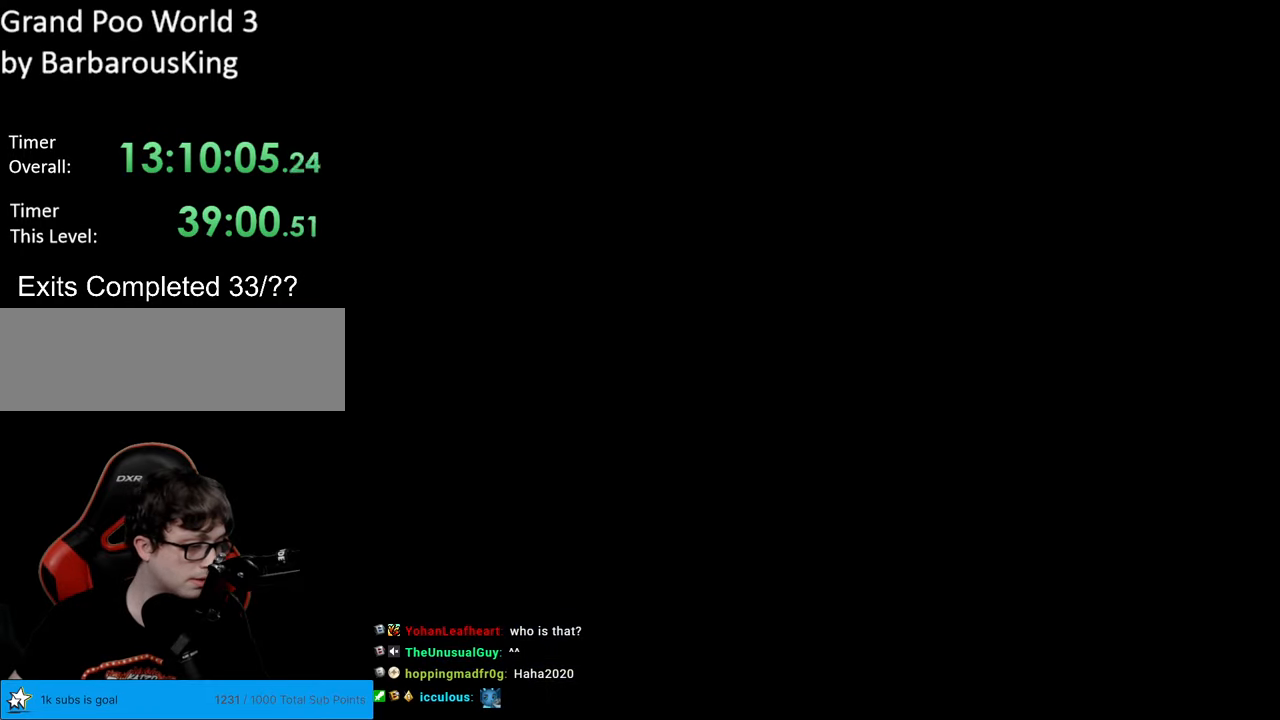
{"buttons": ["L1"], "events": [[33, "Y", "up"], [50, "Y", "down"], [83, "Y", "up"]]}
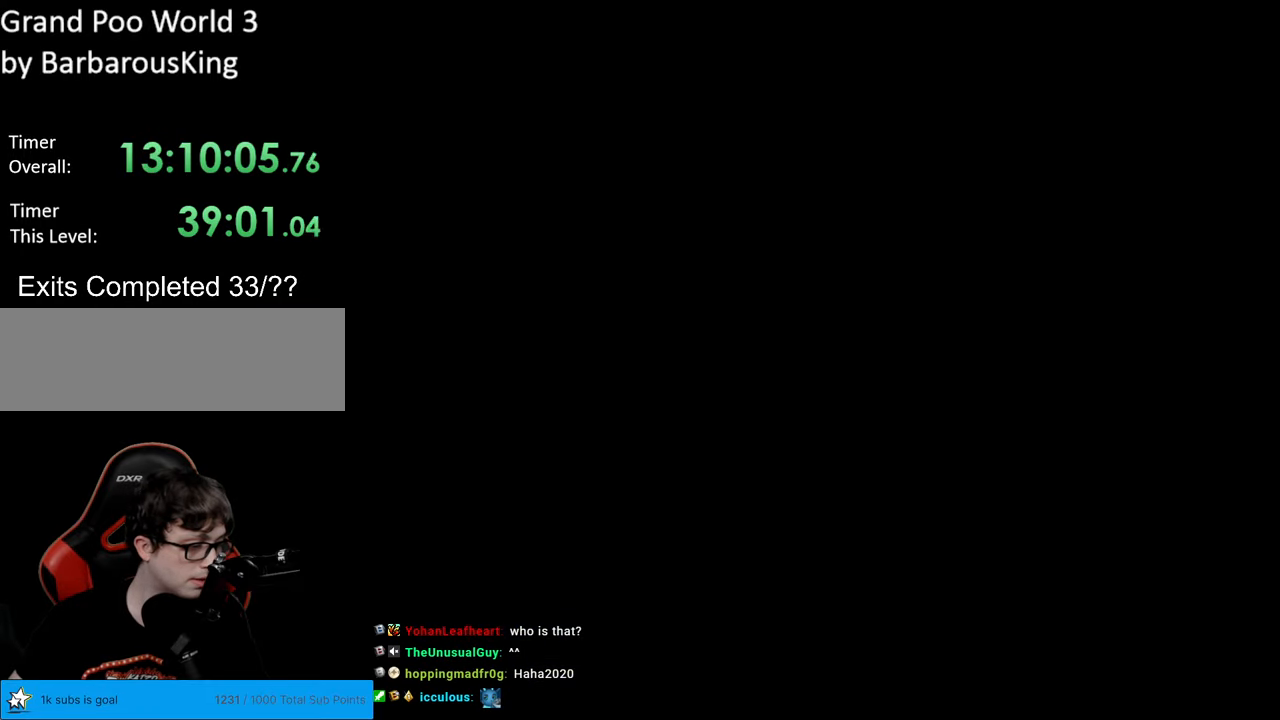
{"buttons": ["L1"], "events": [[150, "L1", "up"], [150, "R1", "down"], [167, "L1", "down"], [167, "R1", "up"]]}
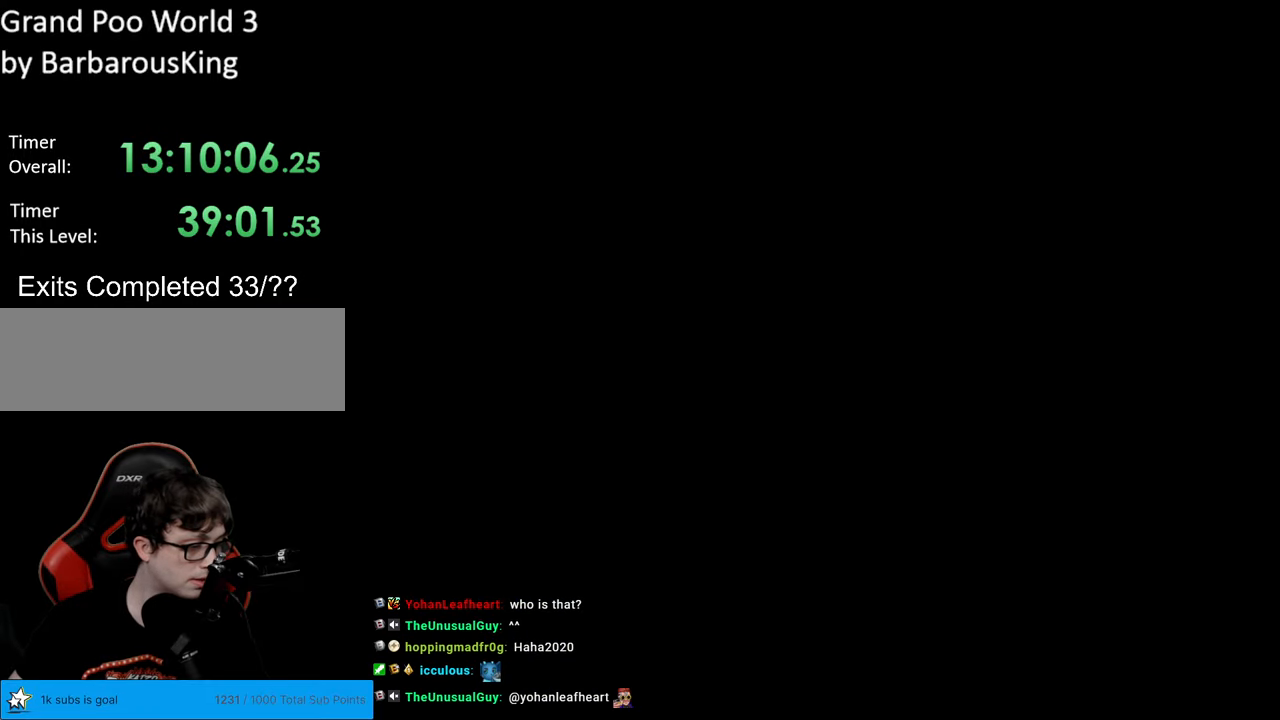
{"buttons": [], "events": [[183, "L1", "up"]]}